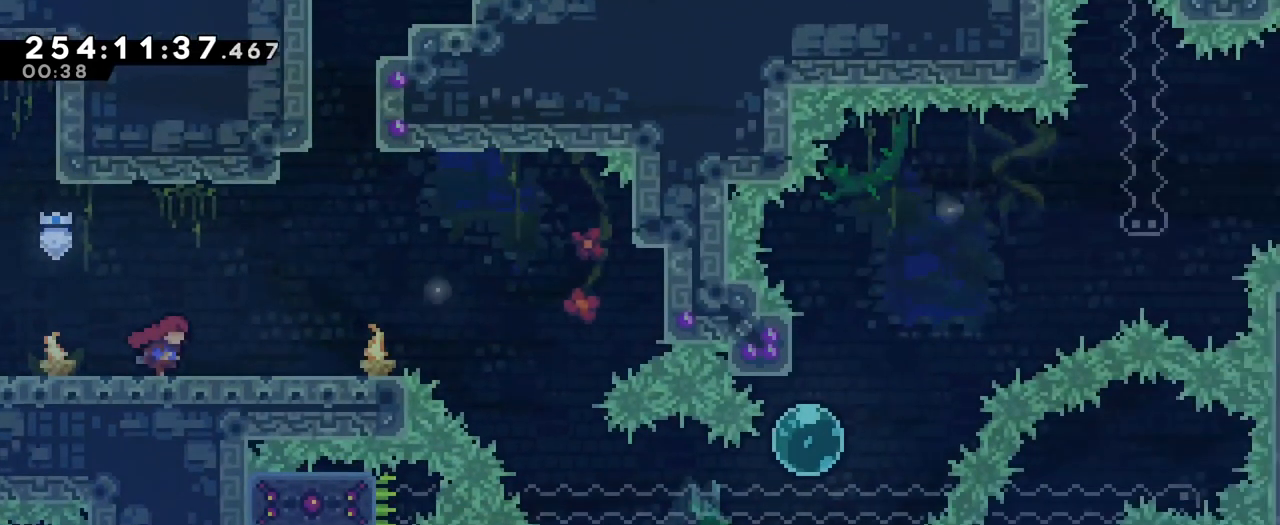
Gameplay with a controller (Nintendo layout); each line is a JSON object with the inputs held at the frame after it. "events" lists button and stick changes between this image and that frame as [ms after this image, input, new state], when the widget could be followed in between. Not read: DPAD_LEFT HOME L1 L3 R1 R3 SELECT.
{"buttons": ["B"], "left_stick": "right", "right_stick": "center", "events": [[500, "B", "down"]]}
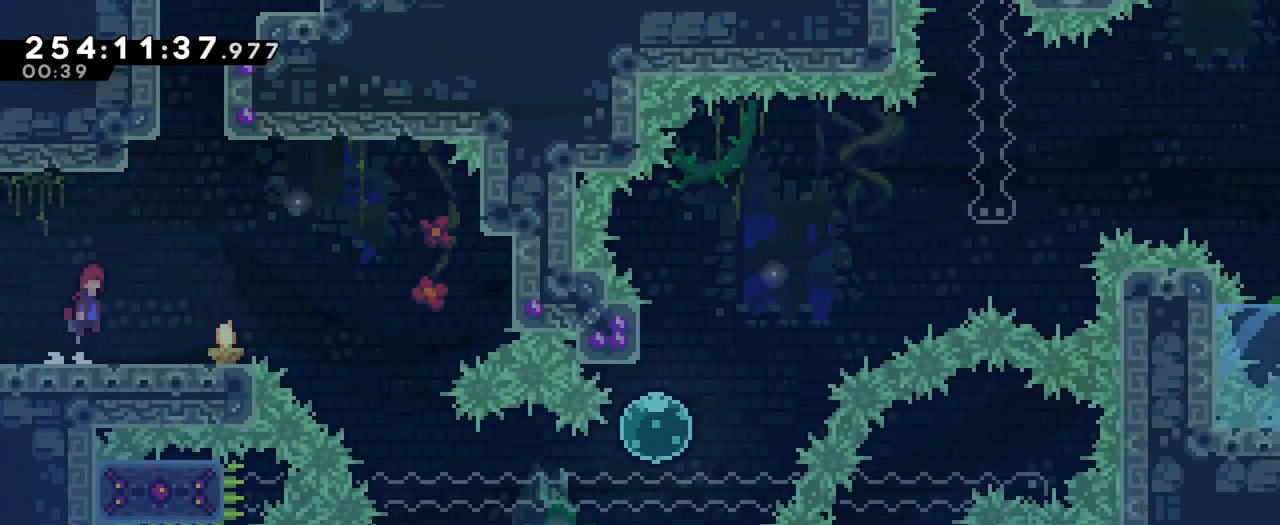
{"buttons": ["B"], "left_stick": "up-left", "right_stick": "center", "events": [[250, "left_stick", "up"], [300, "Y", "down"], [484, "Y", "up"], [484, "left_stick", "up-left"]]}
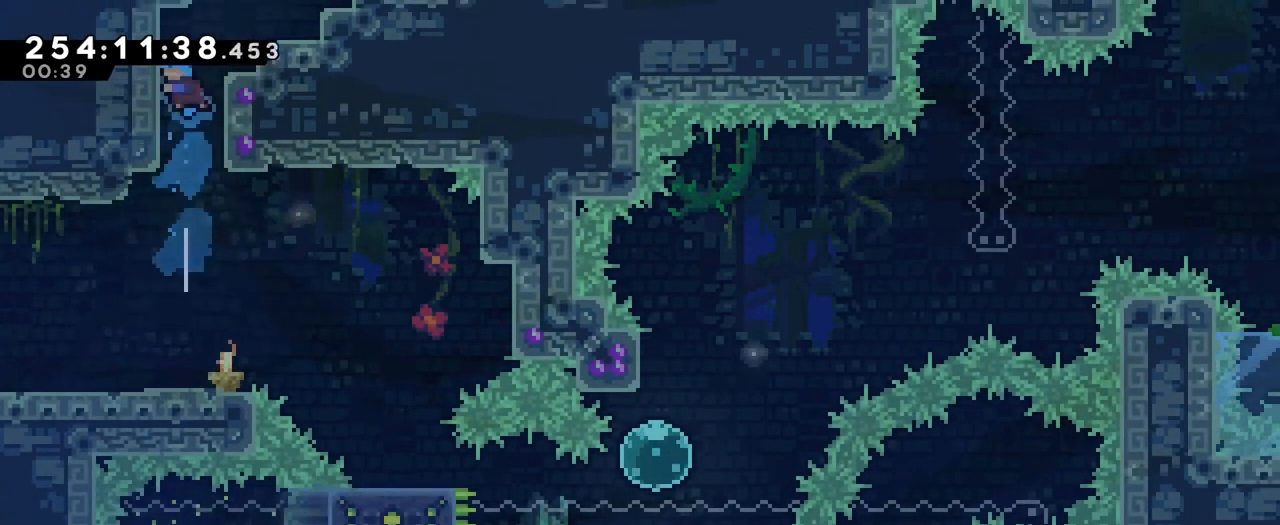
{"buttons": ["B"], "left_stick": "right", "right_stick": "center", "events": [[33, "B", "up"], [100, "B", "down"], [133, "left_stick", "right"]]}
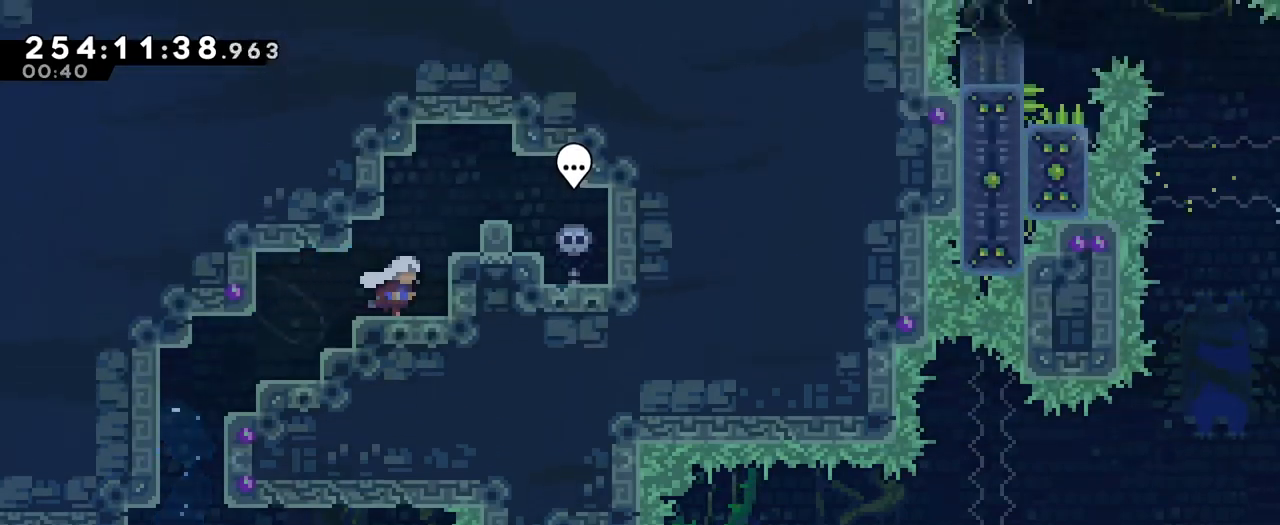
{"buttons": [], "left_stick": "left", "right_stick": "center", "events": [[17, "B", "up"], [134, "left_stick", "center"], [217, "left_stick", "left"]]}